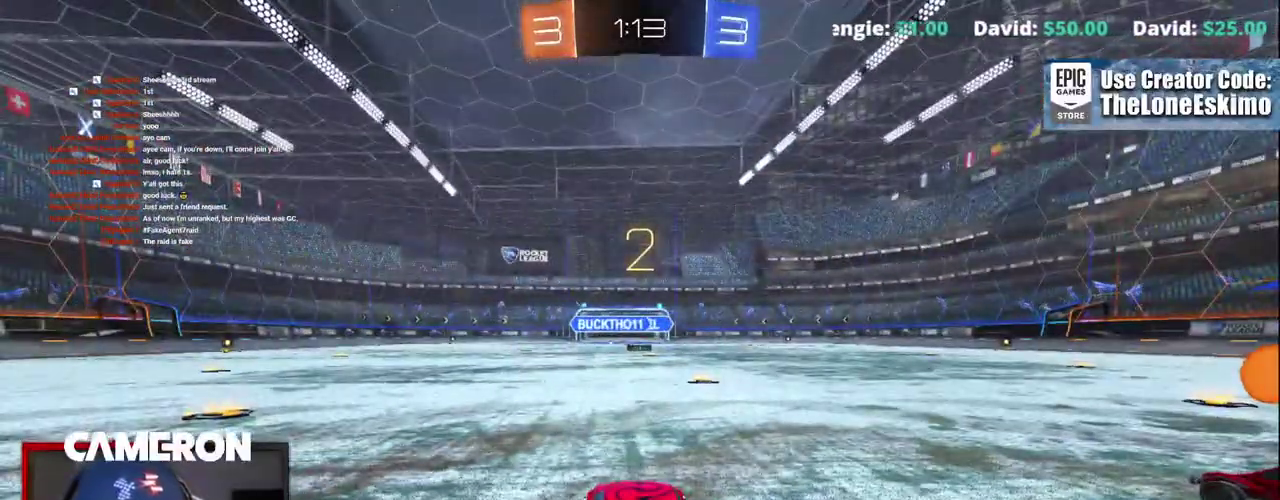
Gameplay with a controller (Xbox layout); each line is a JSON object with the inputs held at the frame after it. "events" lists button and stick changes between this image and that frame as [ms after this image, input, new state], when the widget could be followed in between. This document gives stick clicks only as held states, not as events. Not read: L1 L3 R1.
{"buttons": ["B", "R2"], "left_stick": "right", "right_stick": "center", "events": [[383, "left_stick", "right"]]}
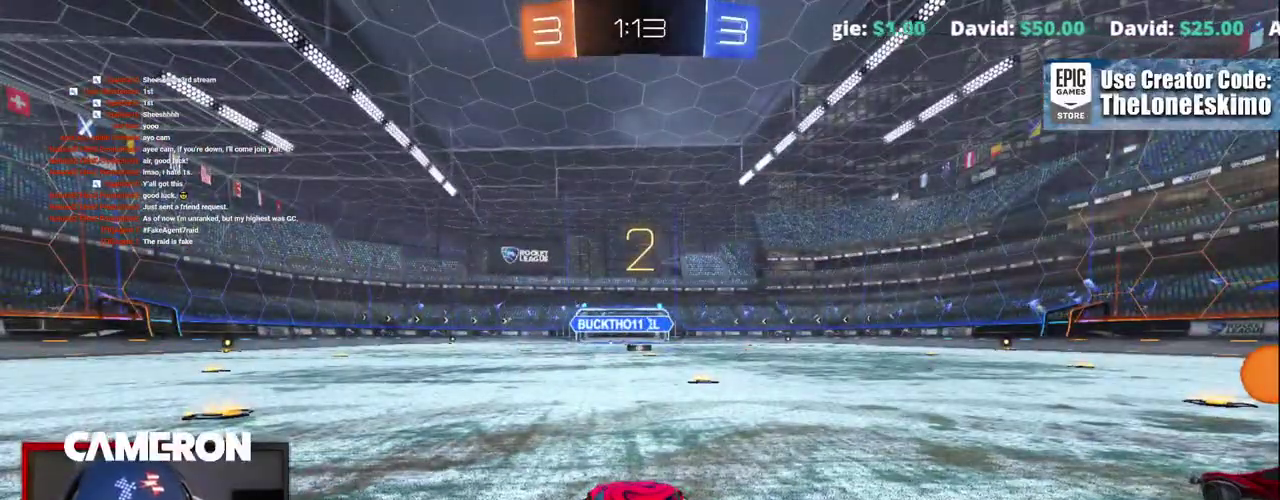
{"buttons": ["B", "R2"], "left_stick": "center", "right_stick": "center", "events": [[150, "left_stick", "center"]]}
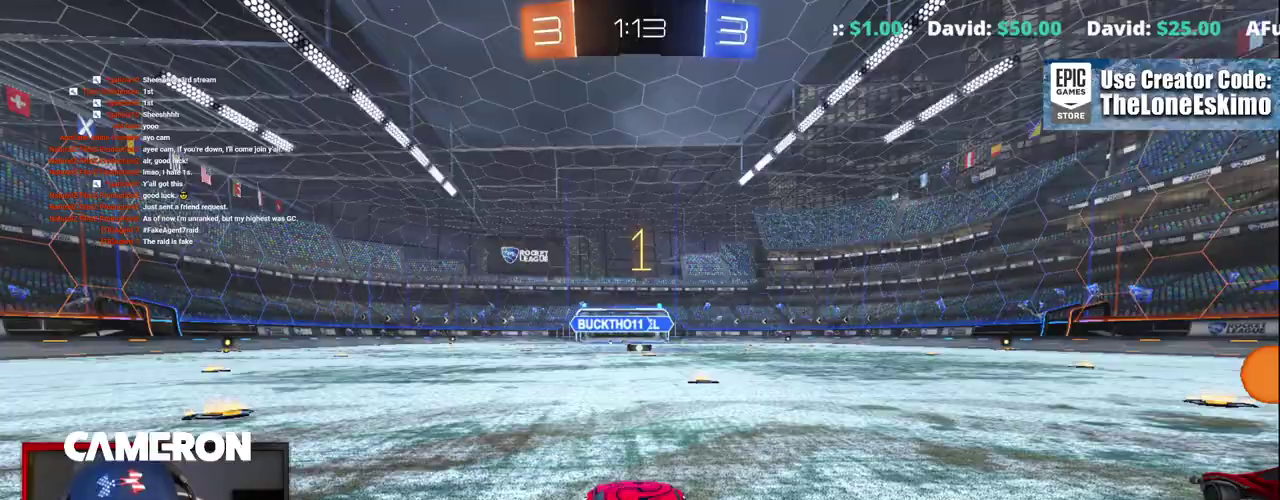
{"buttons": ["B", "R2"], "left_stick": "right", "right_stick": "center", "events": [[400, "left_stick", "right"]]}
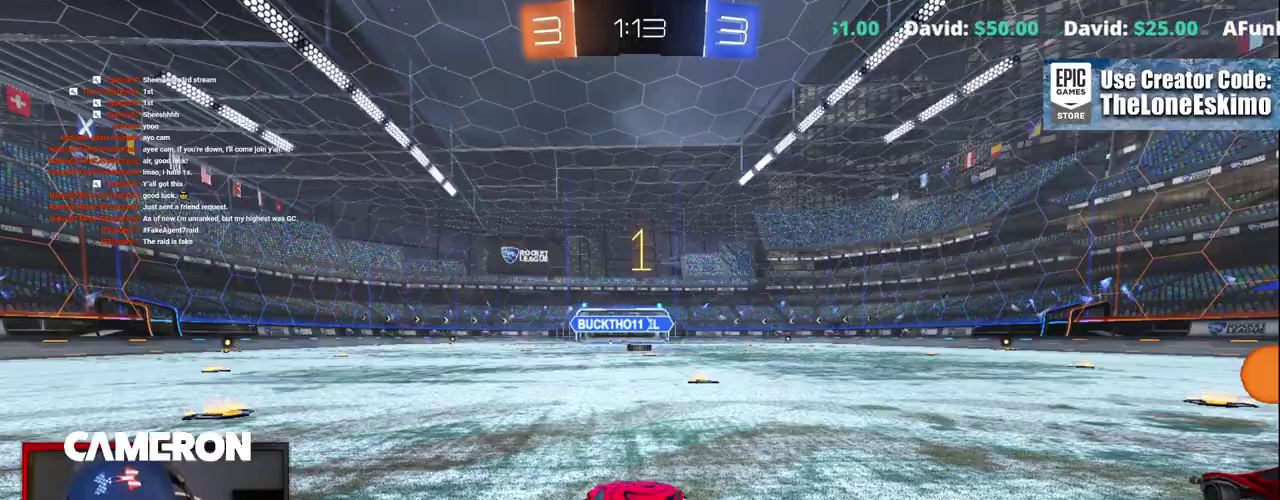
{"buttons": ["B", "R2"], "left_stick": "center", "right_stick": "center", "events": [[83, "left_stick", "center"], [367, "left_stick", "right"], [450, "left_stick", "center"]]}
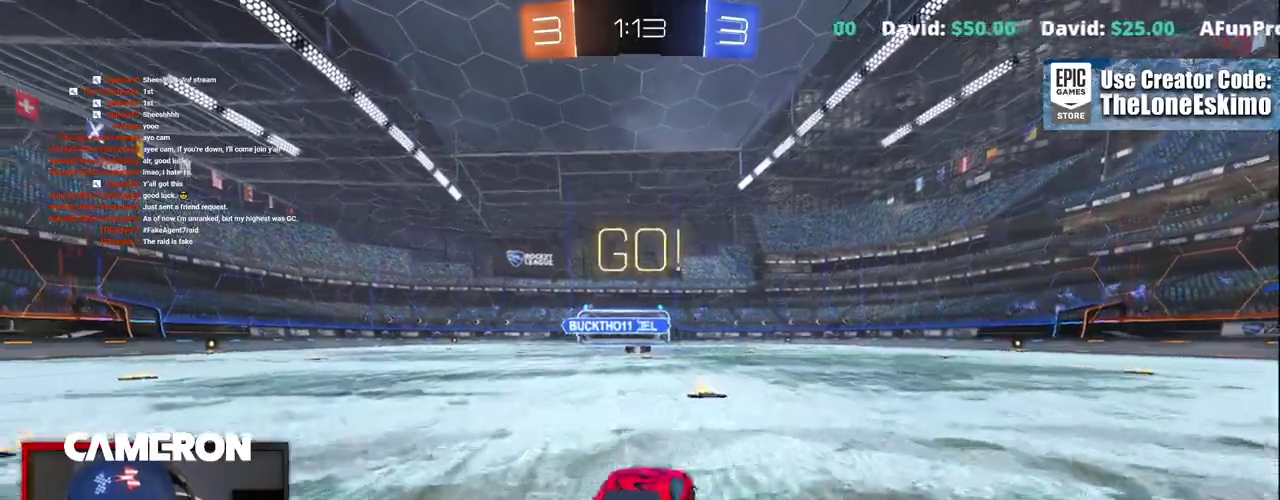
{"buttons": ["B", "R2"], "left_stick": "center", "right_stick": "center", "events": [[317, "left_stick", "up-left"], [450, "left_stick", "center"]]}
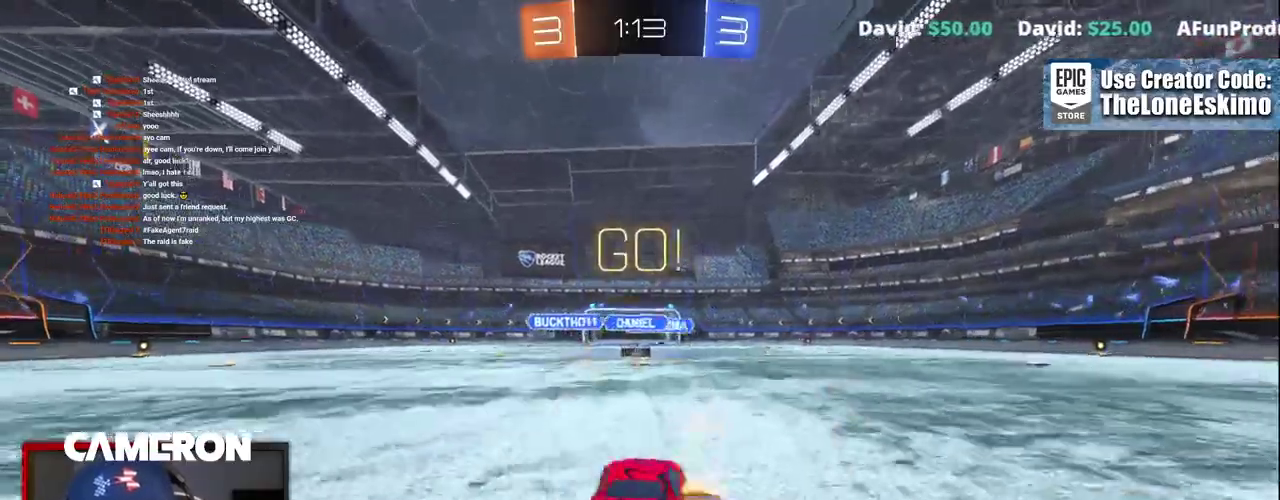
{"buttons": ["B", "R2"], "left_stick": "center", "right_stick": "center", "events": [[183, "left_stick", "left"], [283, "left_stick", "center"]]}
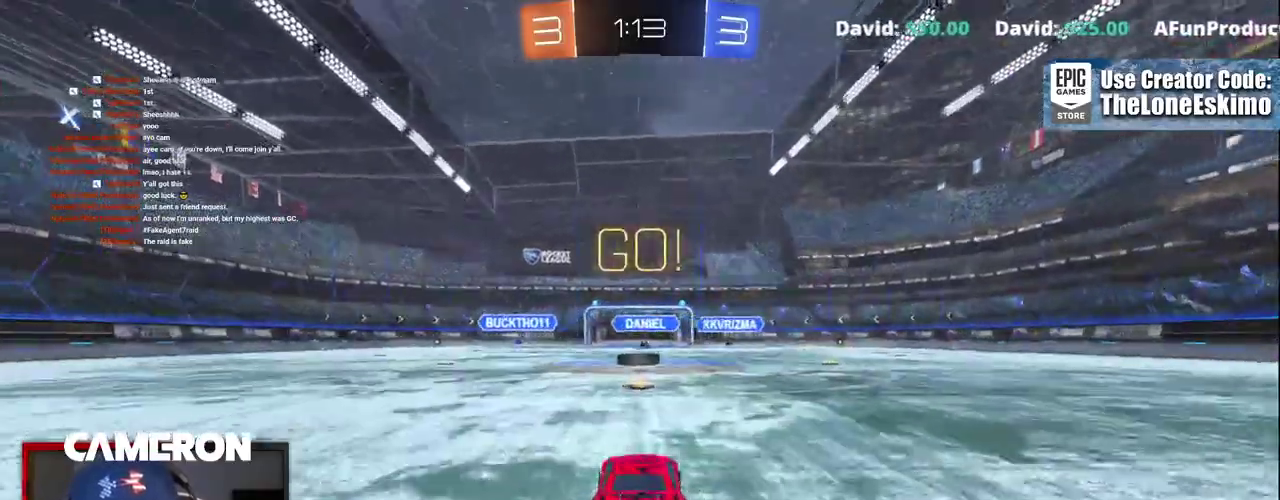
{"buttons": ["B", "R2"], "left_stick": "center", "right_stick": "center", "events": []}